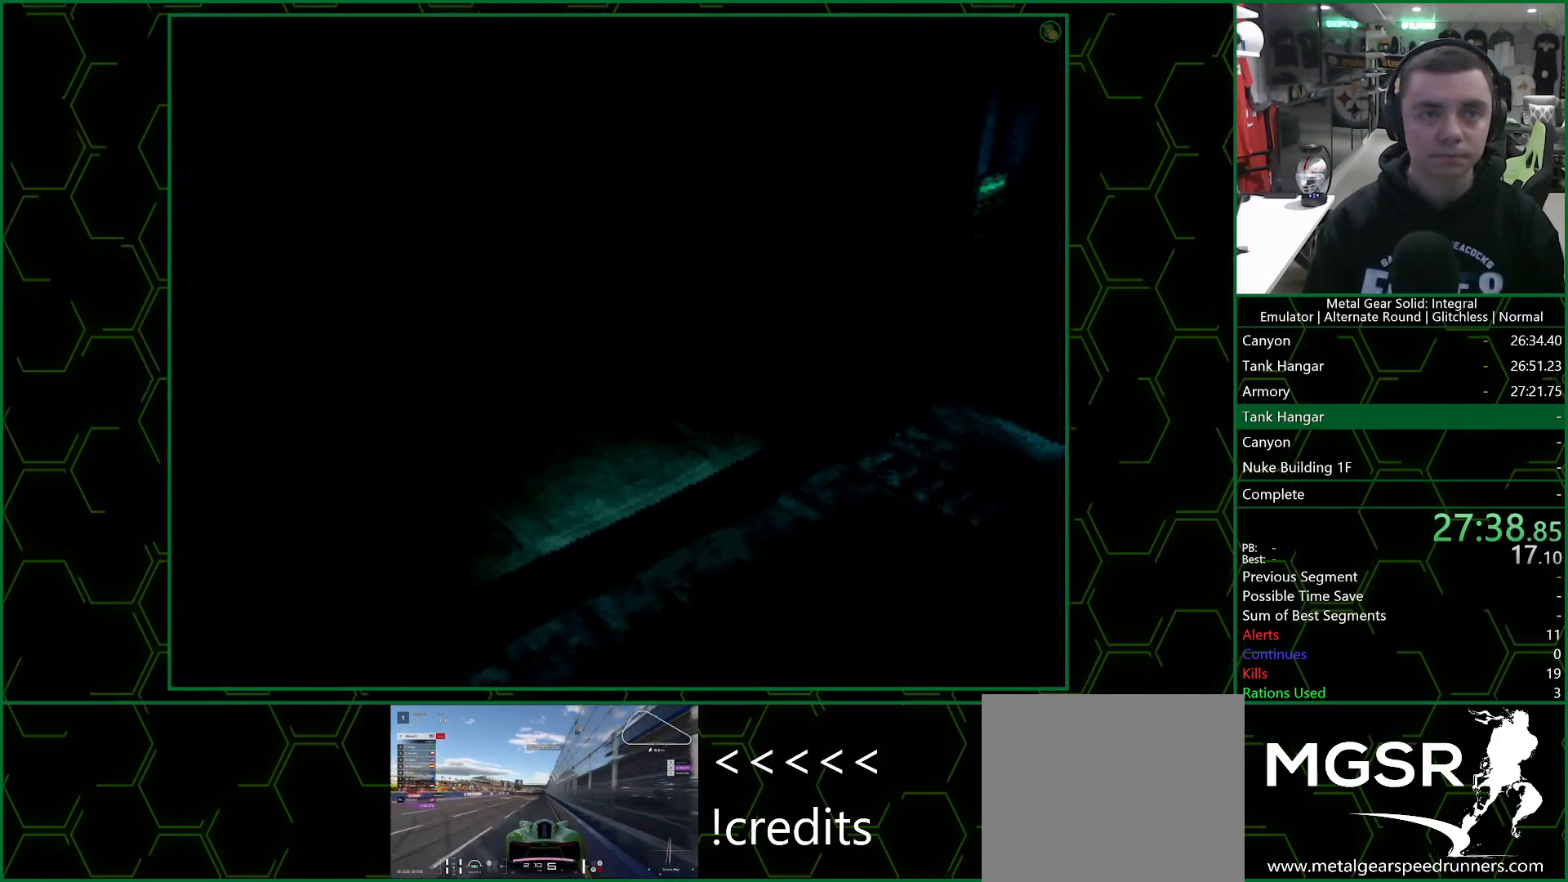
Gameplay with a controller (PlayStation layout); each line is a JSON object with the inputs held at the frame after it. "events" lists button and stick changes between this image and that frame as [ms after this image, input, new state], when the widget could be followed in between.
{"buttons": [], "left_stick": "center", "right_stick": "center", "events": []}
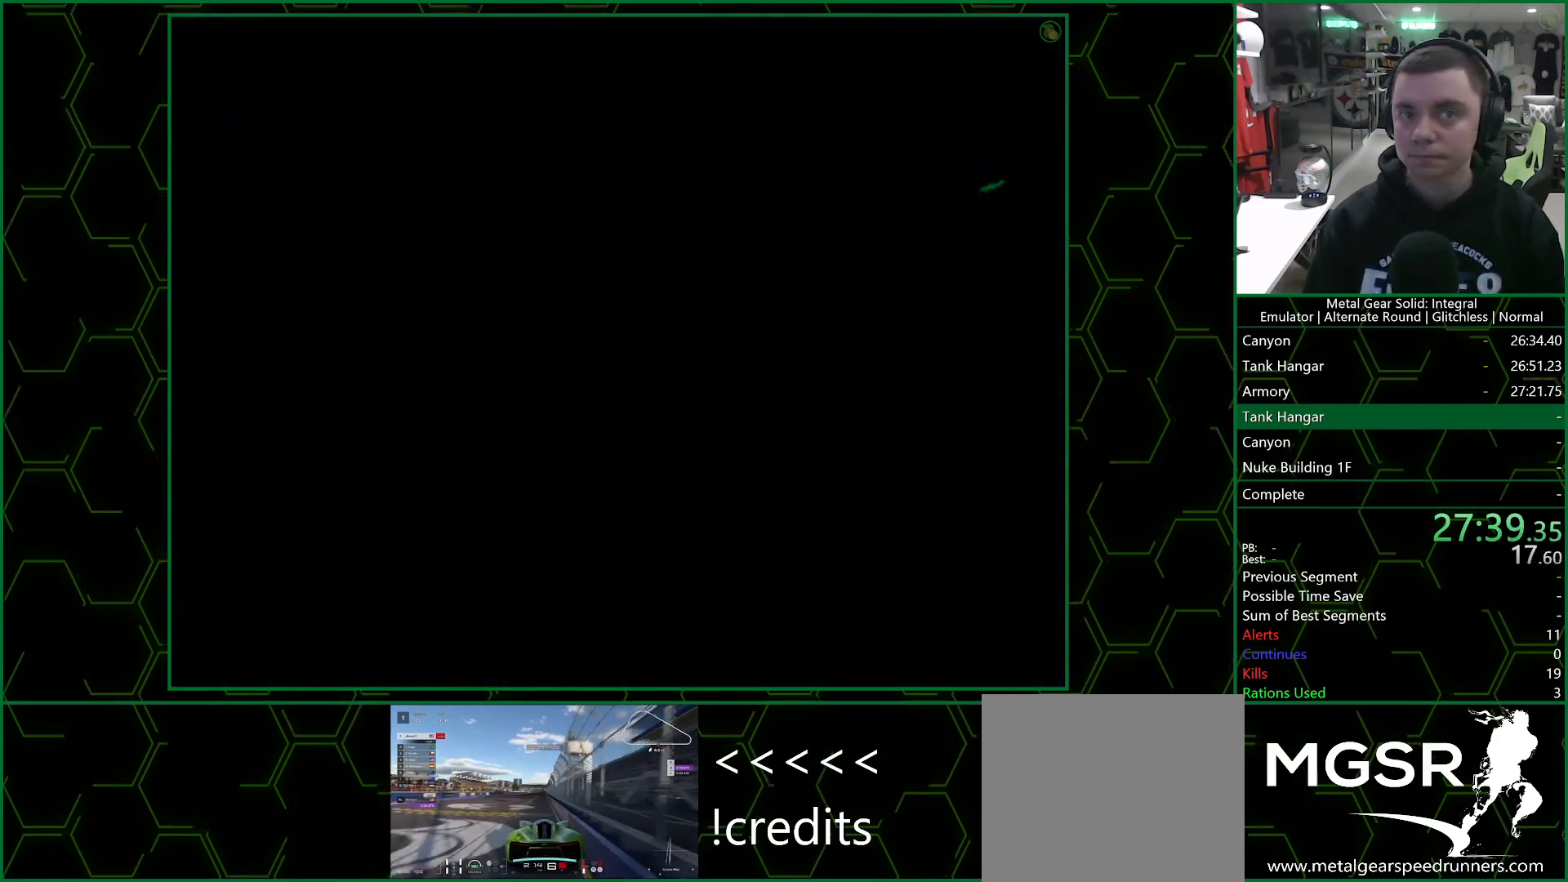
{"buttons": [], "left_stick": "center", "right_stick": "center", "events": []}
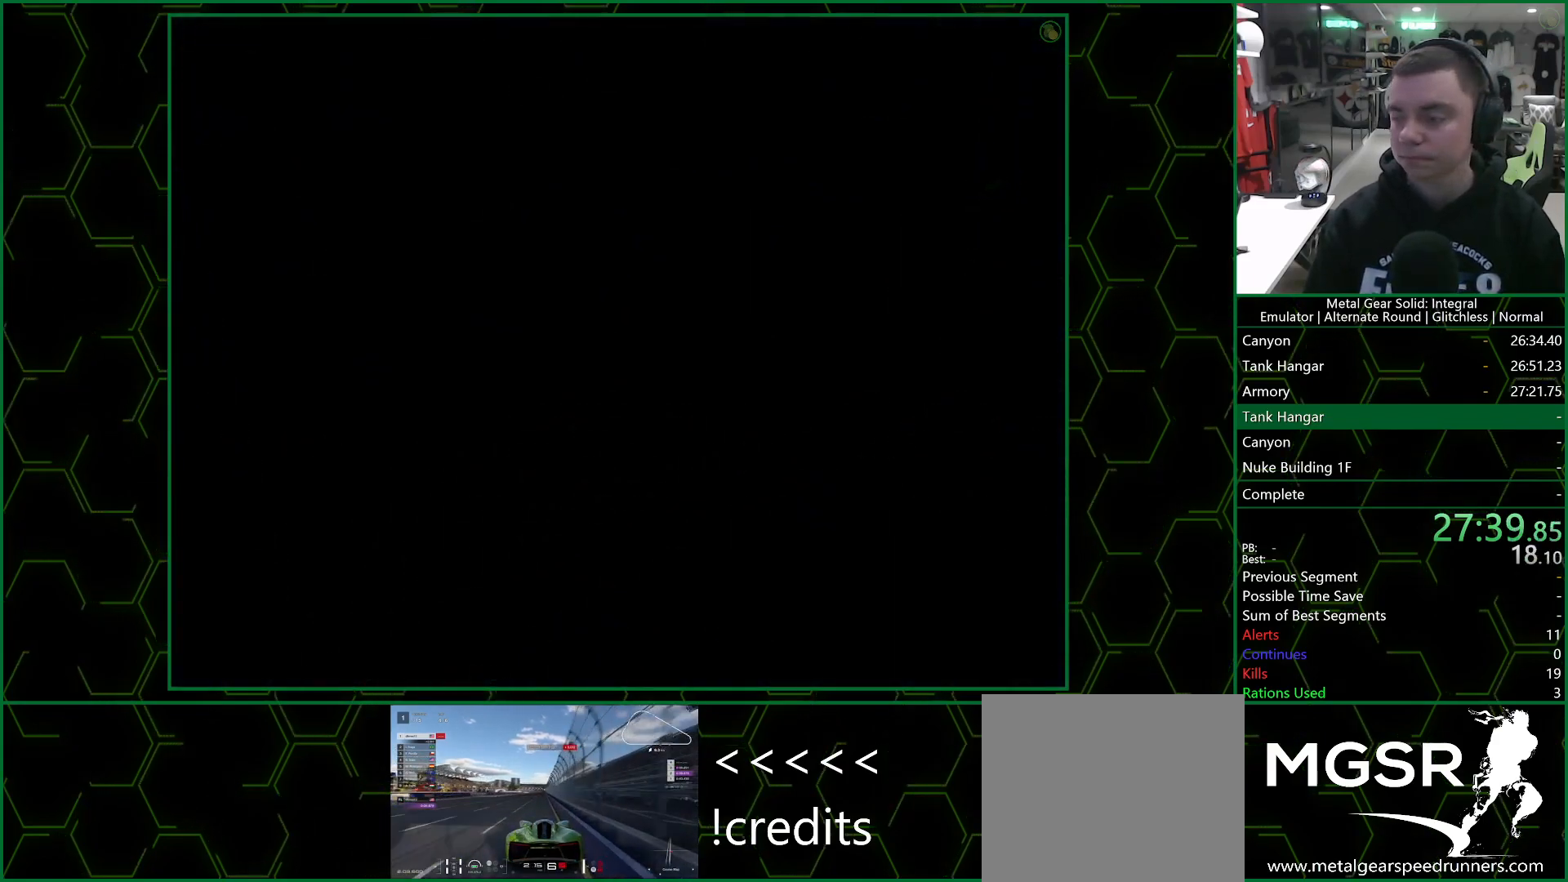
{"buttons": [], "left_stick": "center", "right_stick": "center", "events": []}
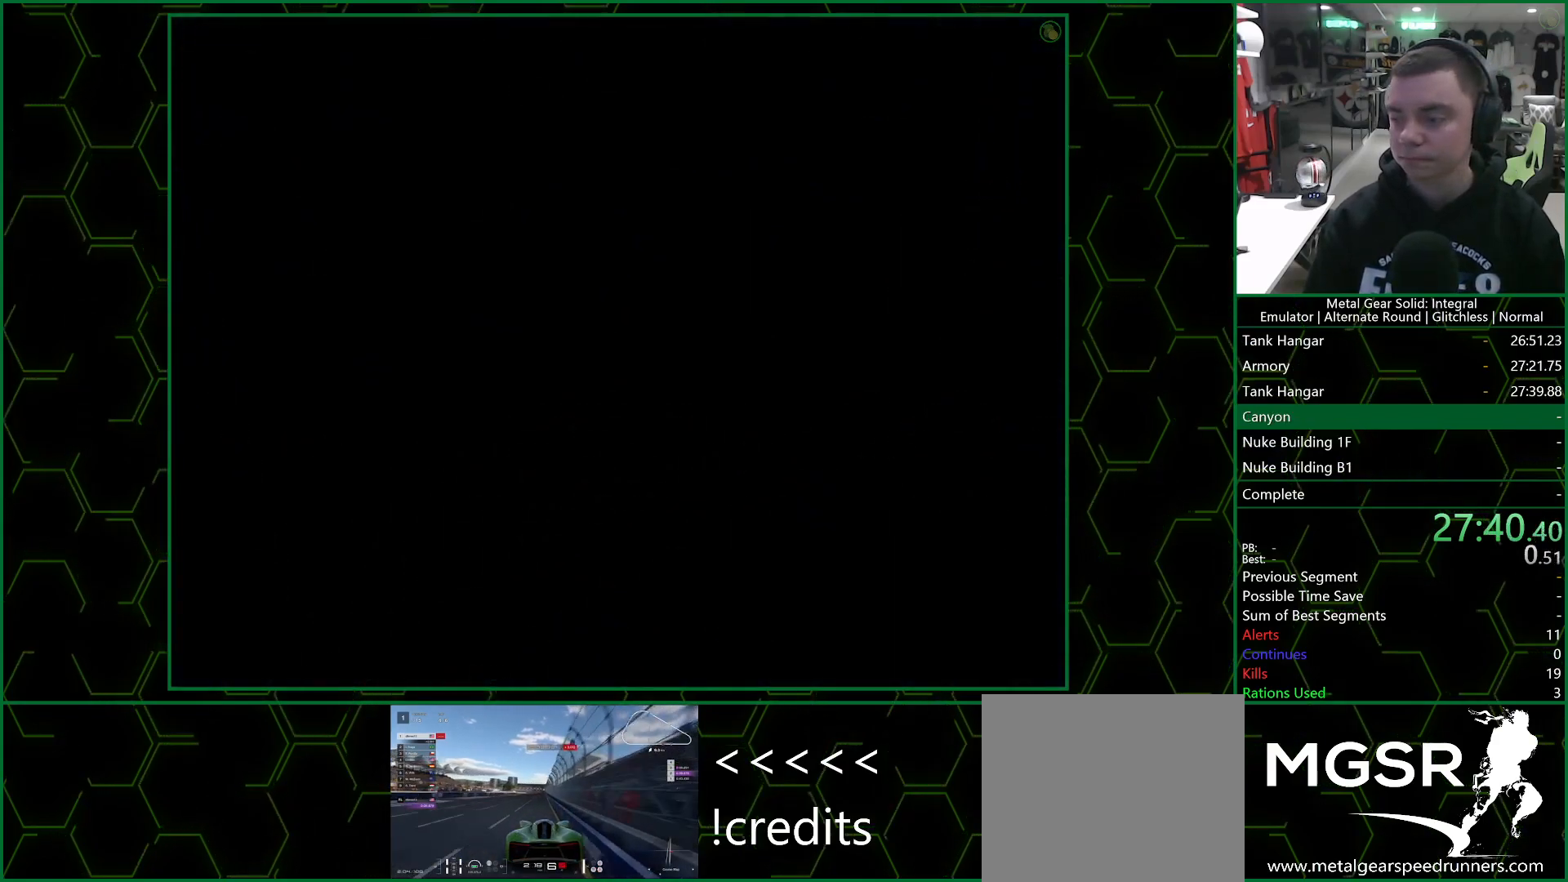
{"buttons": ["DPAD_UP"], "left_stick": "center", "right_stick": "center", "events": [[267, "DPAD_UP", "down"]]}
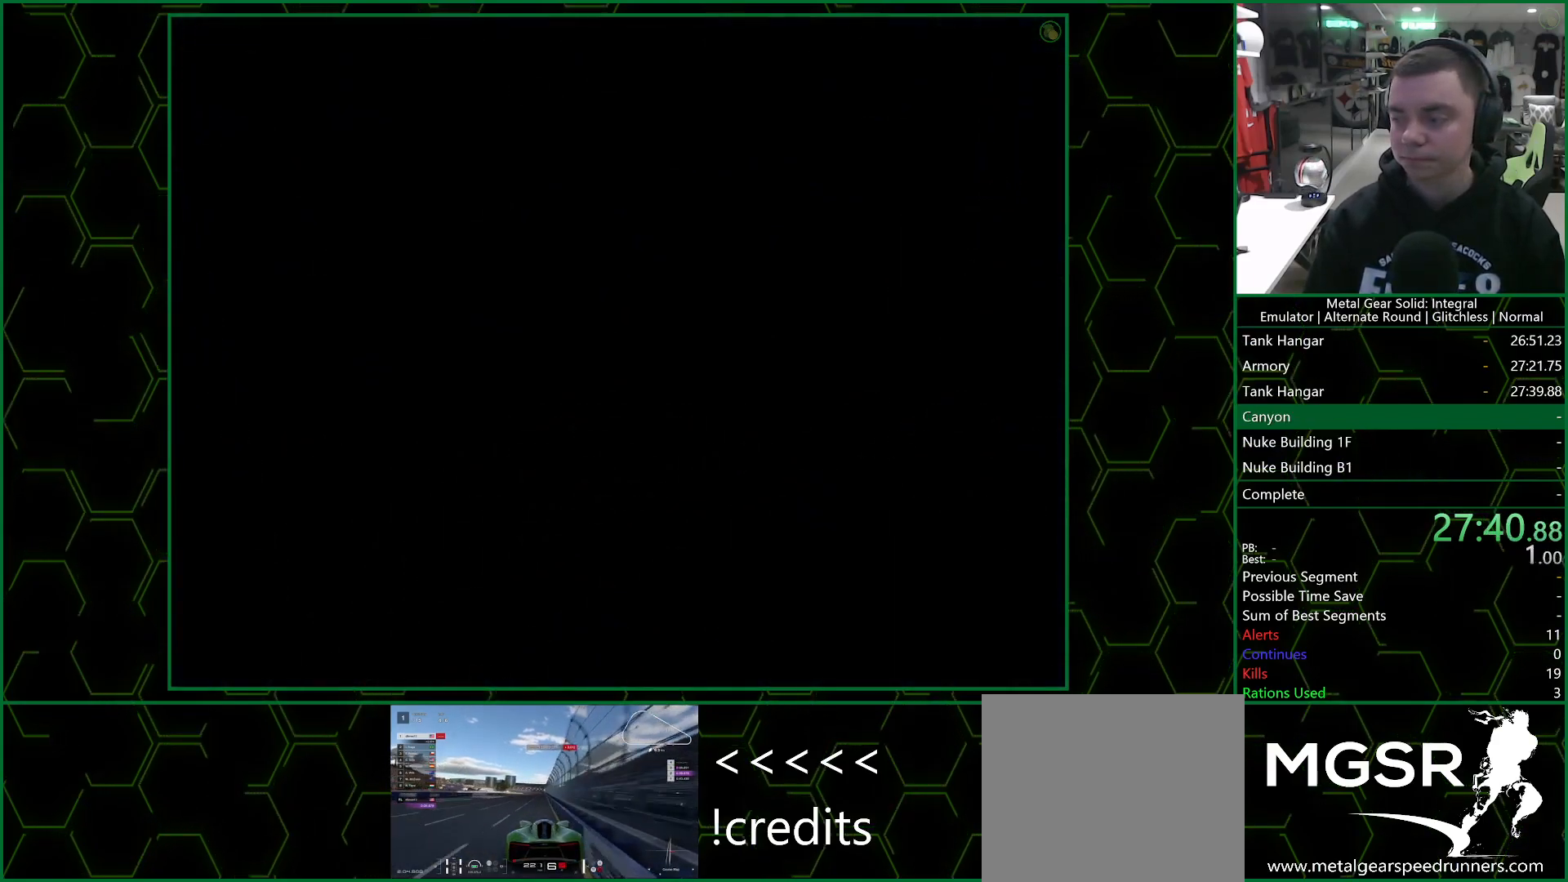
{"buttons": ["DPAD_UP"], "left_stick": "center", "right_stick": "center", "events": [[167, "DPAD_UP", "up"], [233, "DPAD_UP", "down"]]}
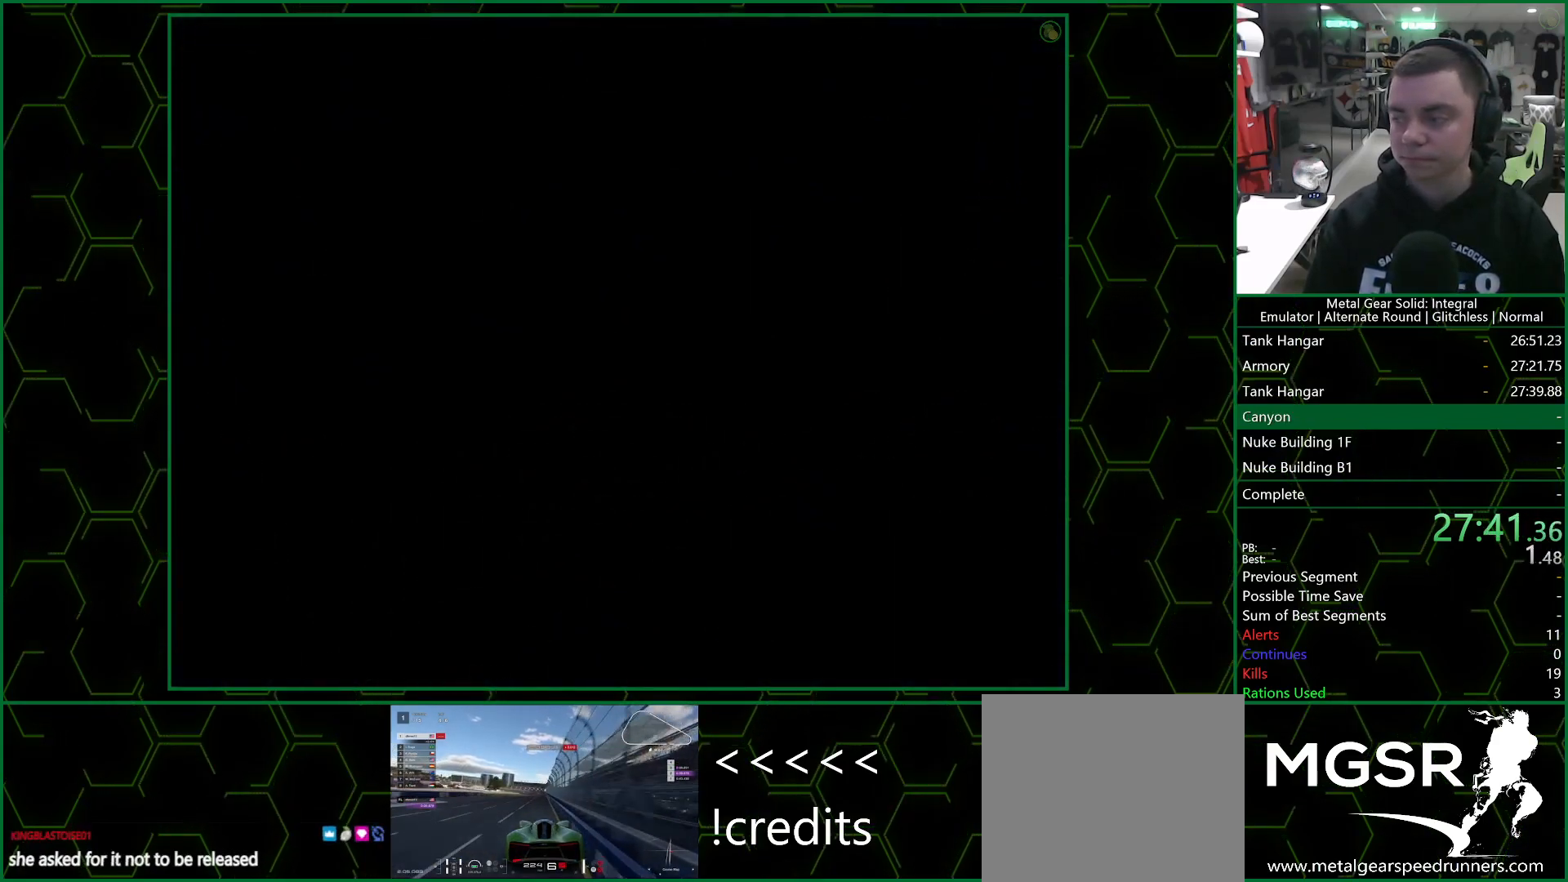
{"buttons": ["DPAD_UP"], "left_stick": "center", "right_stick": "center", "events": []}
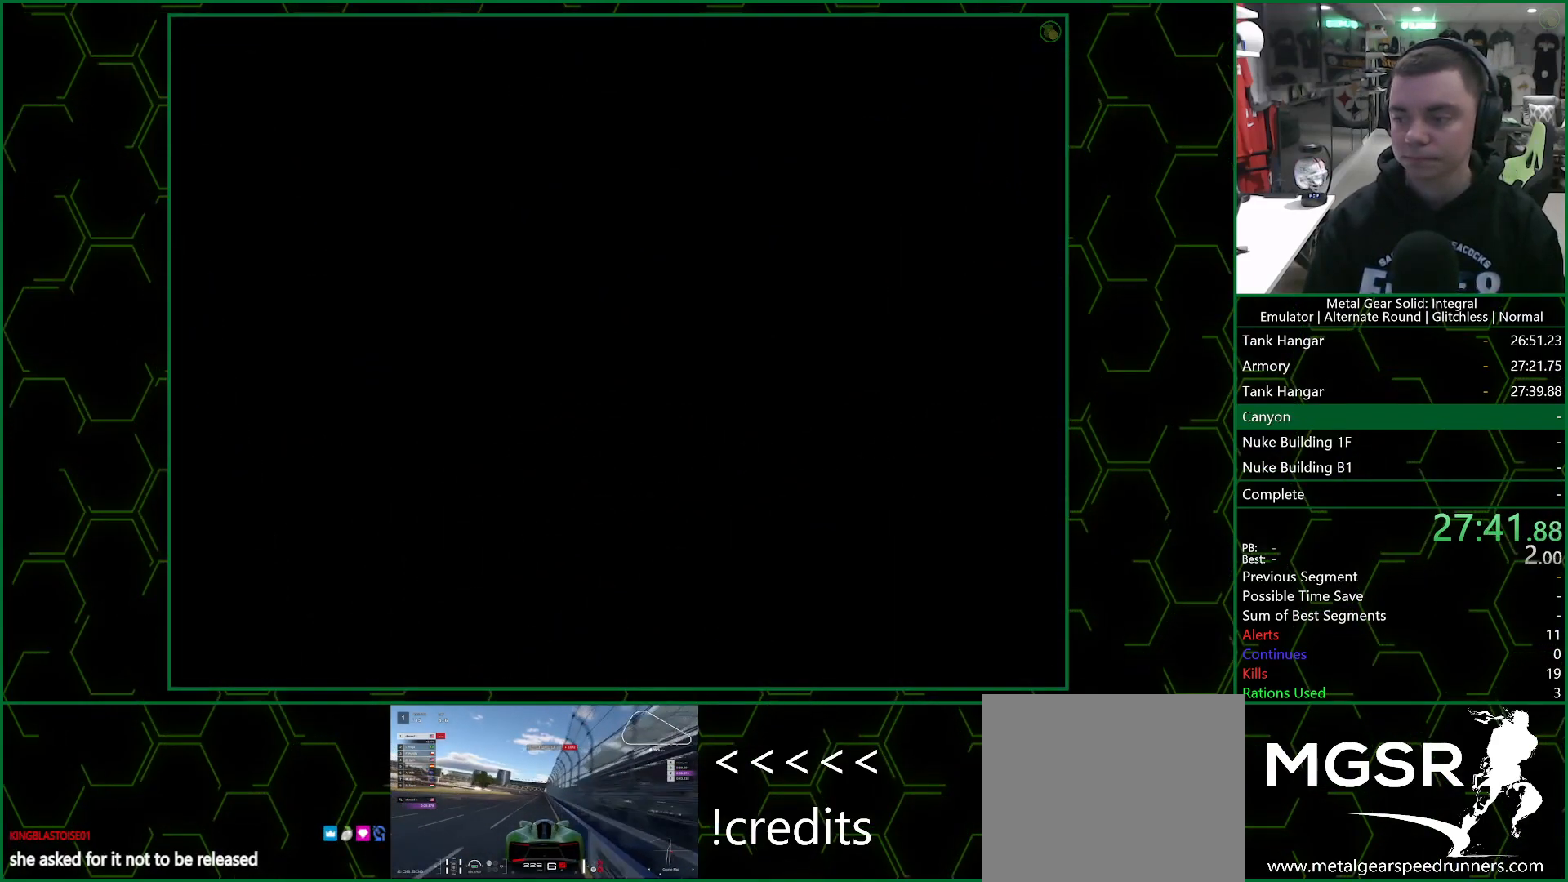
{"buttons": ["DPAD_UP"], "left_stick": "center", "right_stick": "center", "events": []}
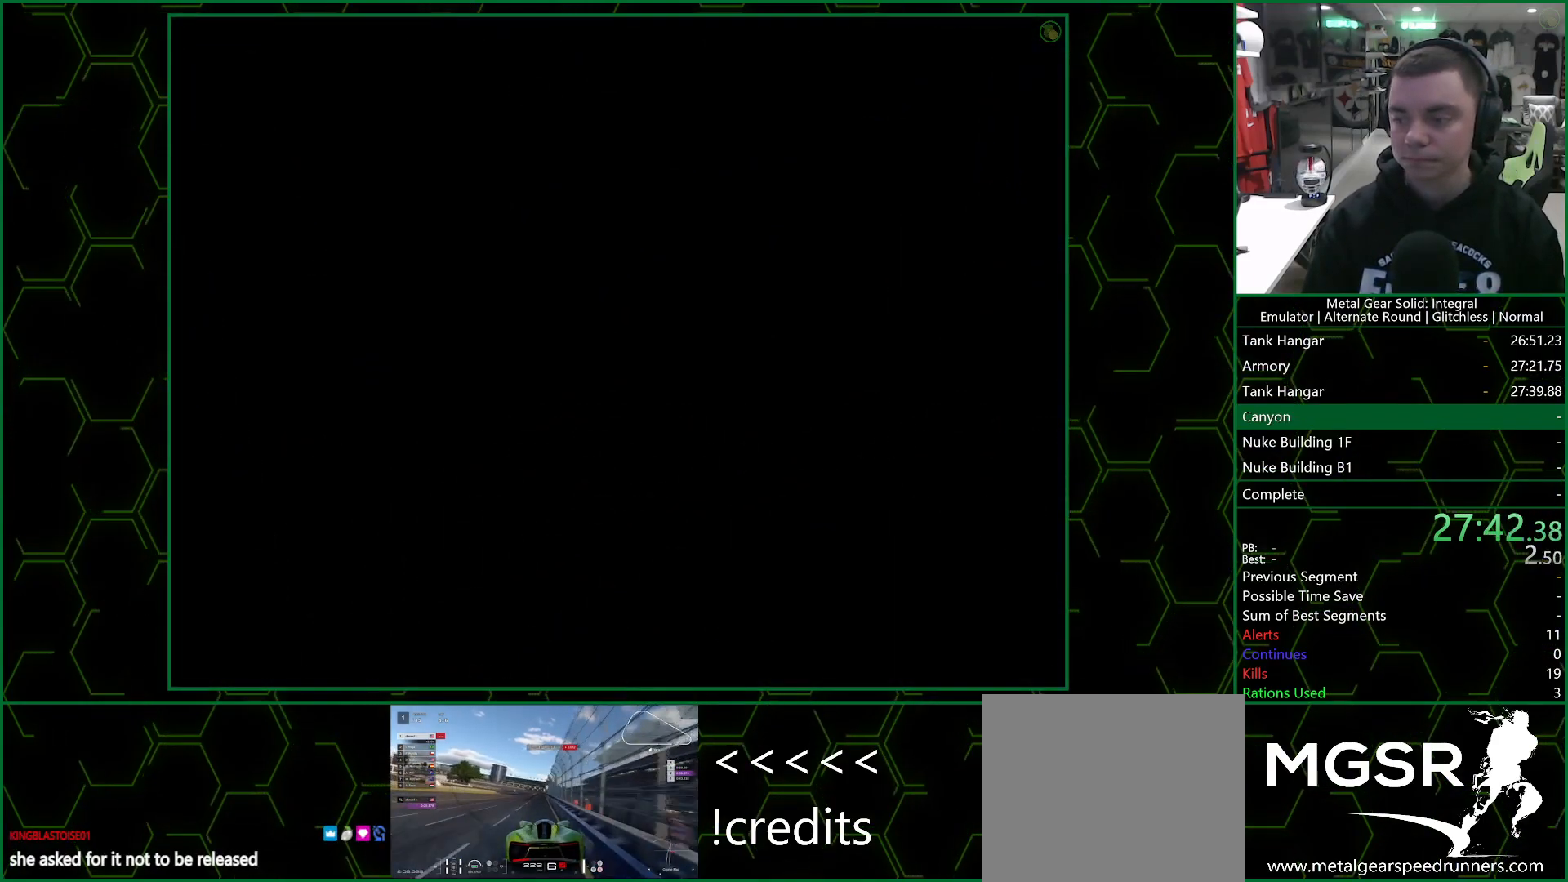
{"buttons": ["DPAD_UP"], "left_stick": "center", "right_stick": "center", "events": []}
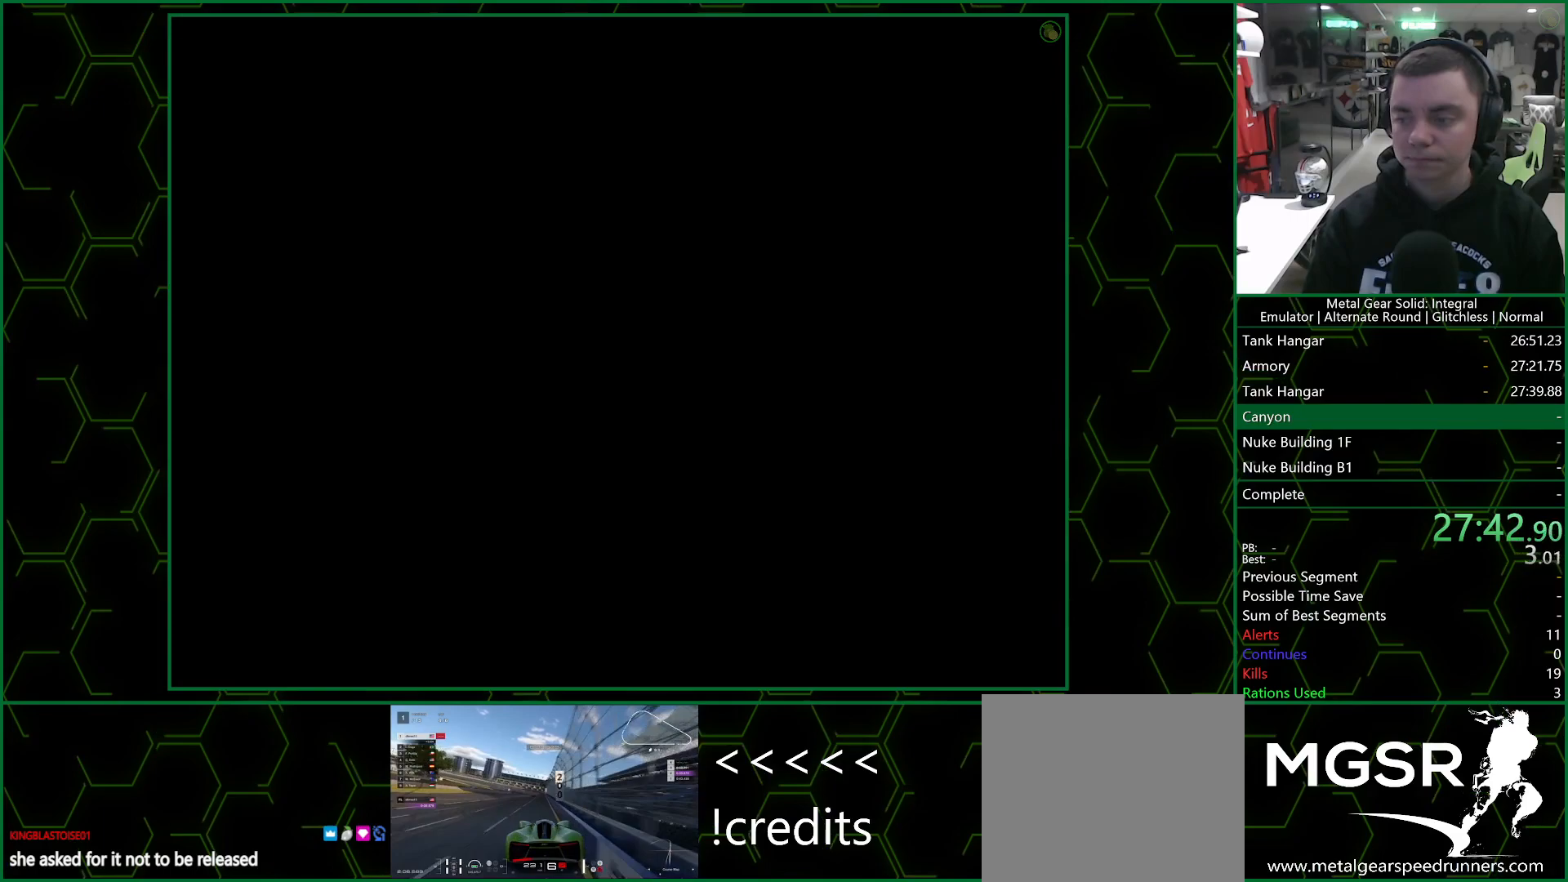
{"buttons": ["DPAD_UP"], "left_stick": "center", "right_stick": "center", "events": []}
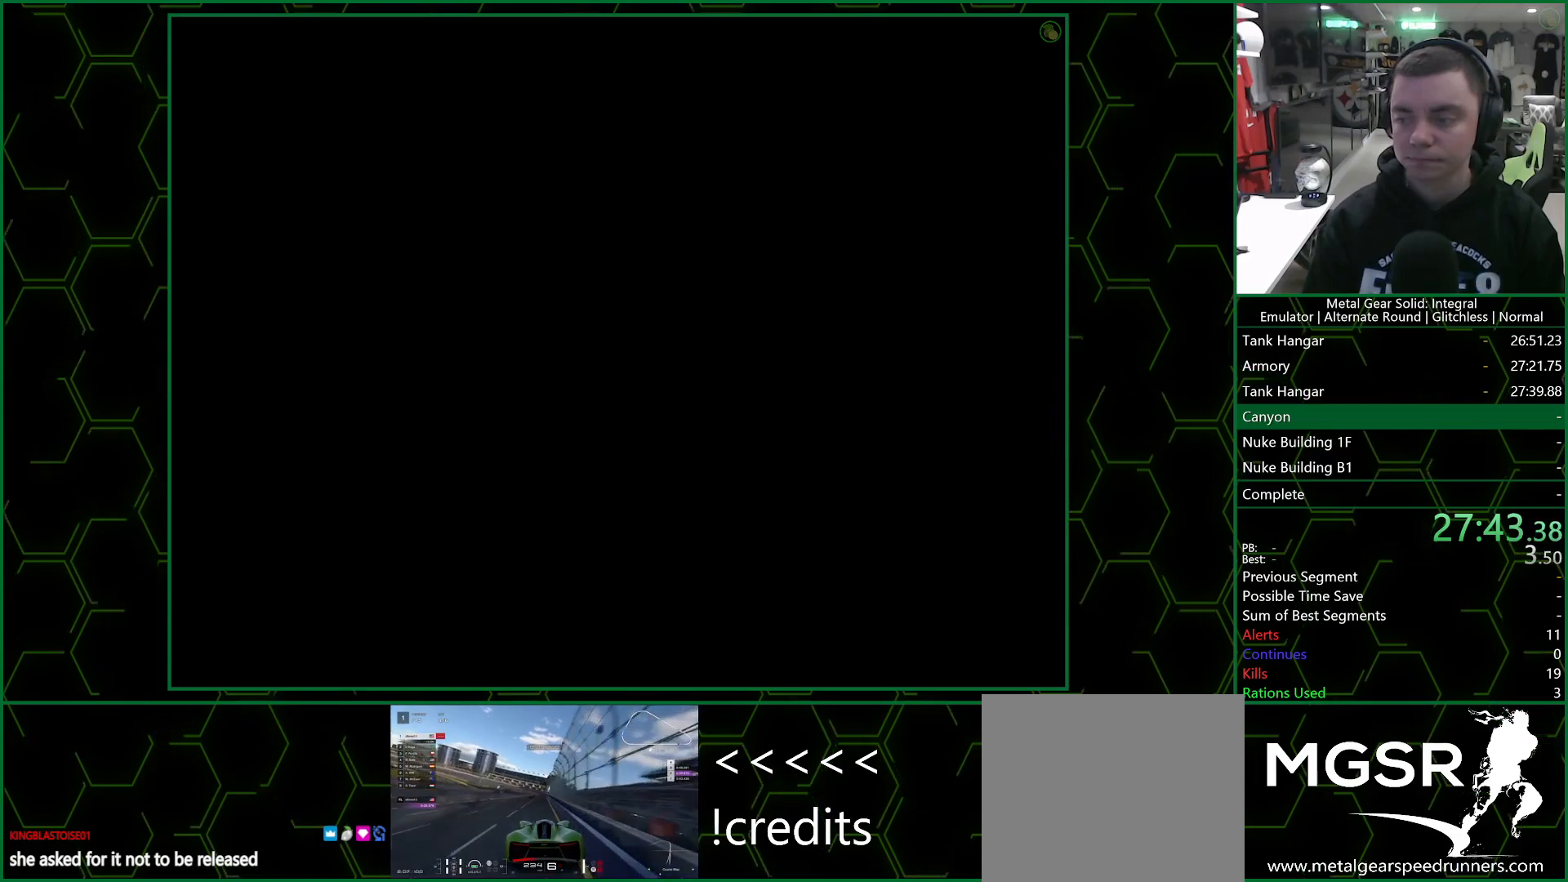
{"buttons": ["DPAD_UP"], "left_stick": "center", "right_stick": "center", "events": []}
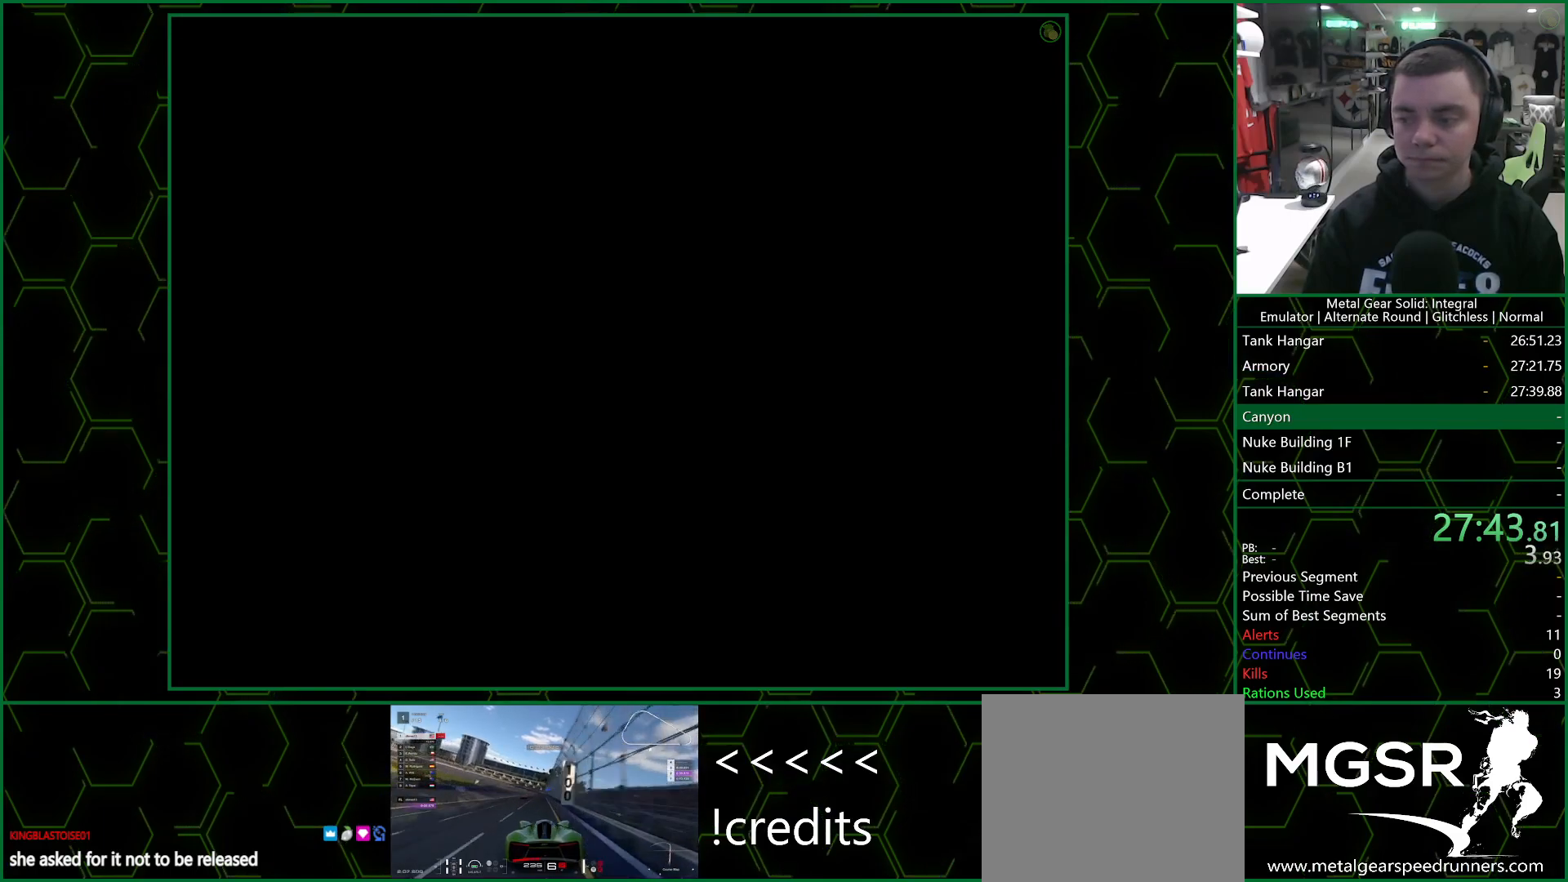
{"buttons": ["DPAD_UP"], "left_stick": "center", "right_stick": "center", "events": []}
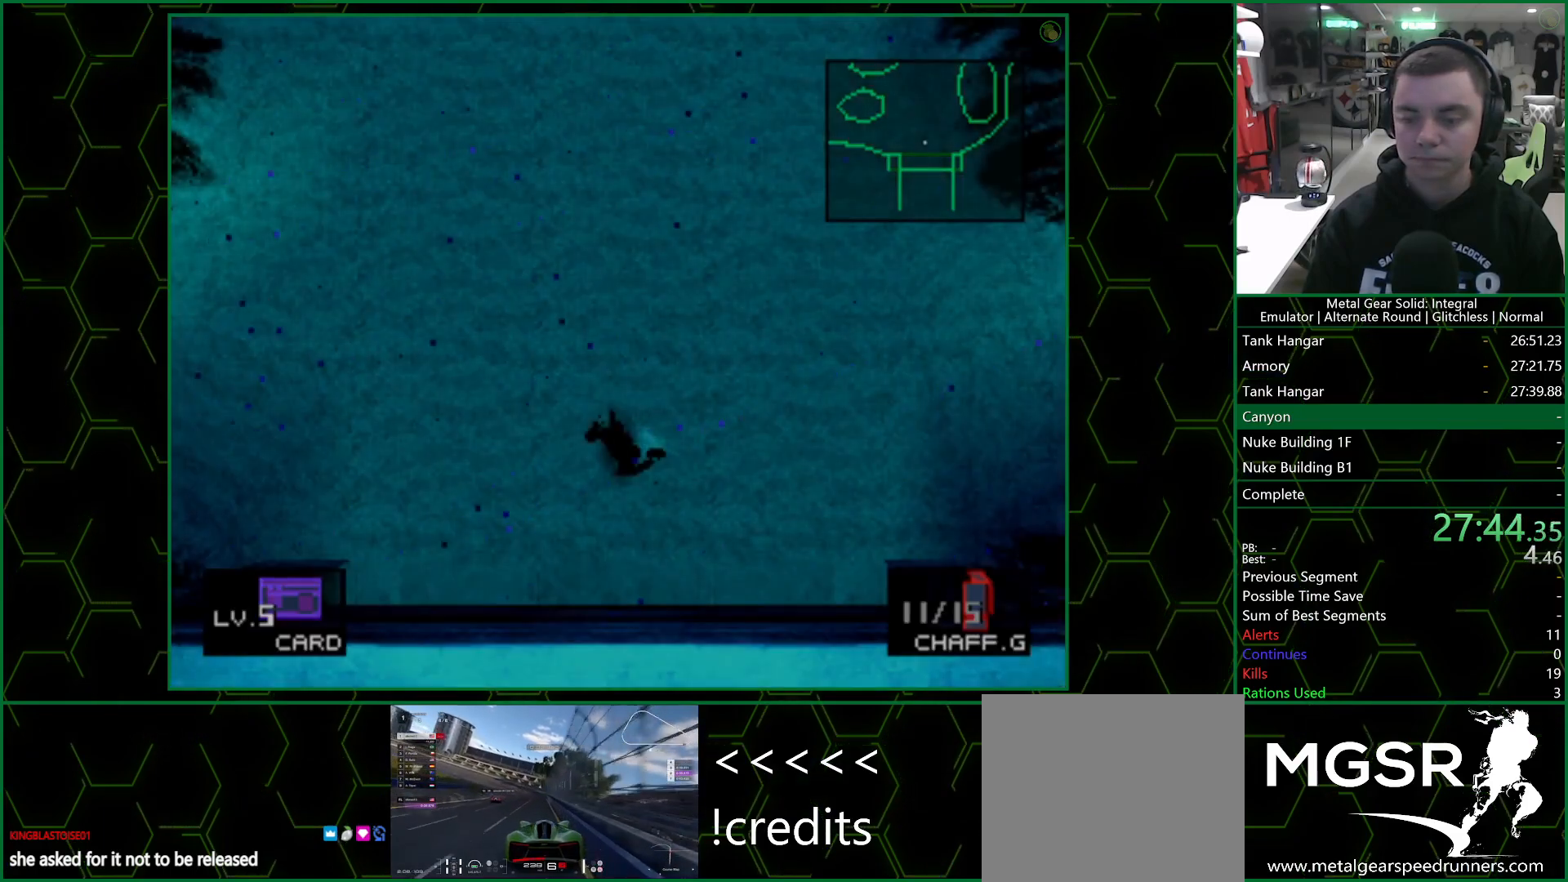
{"buttons": ["DPAD_UP"], "left_stick": "center", "right_stick": "center", "events": []}
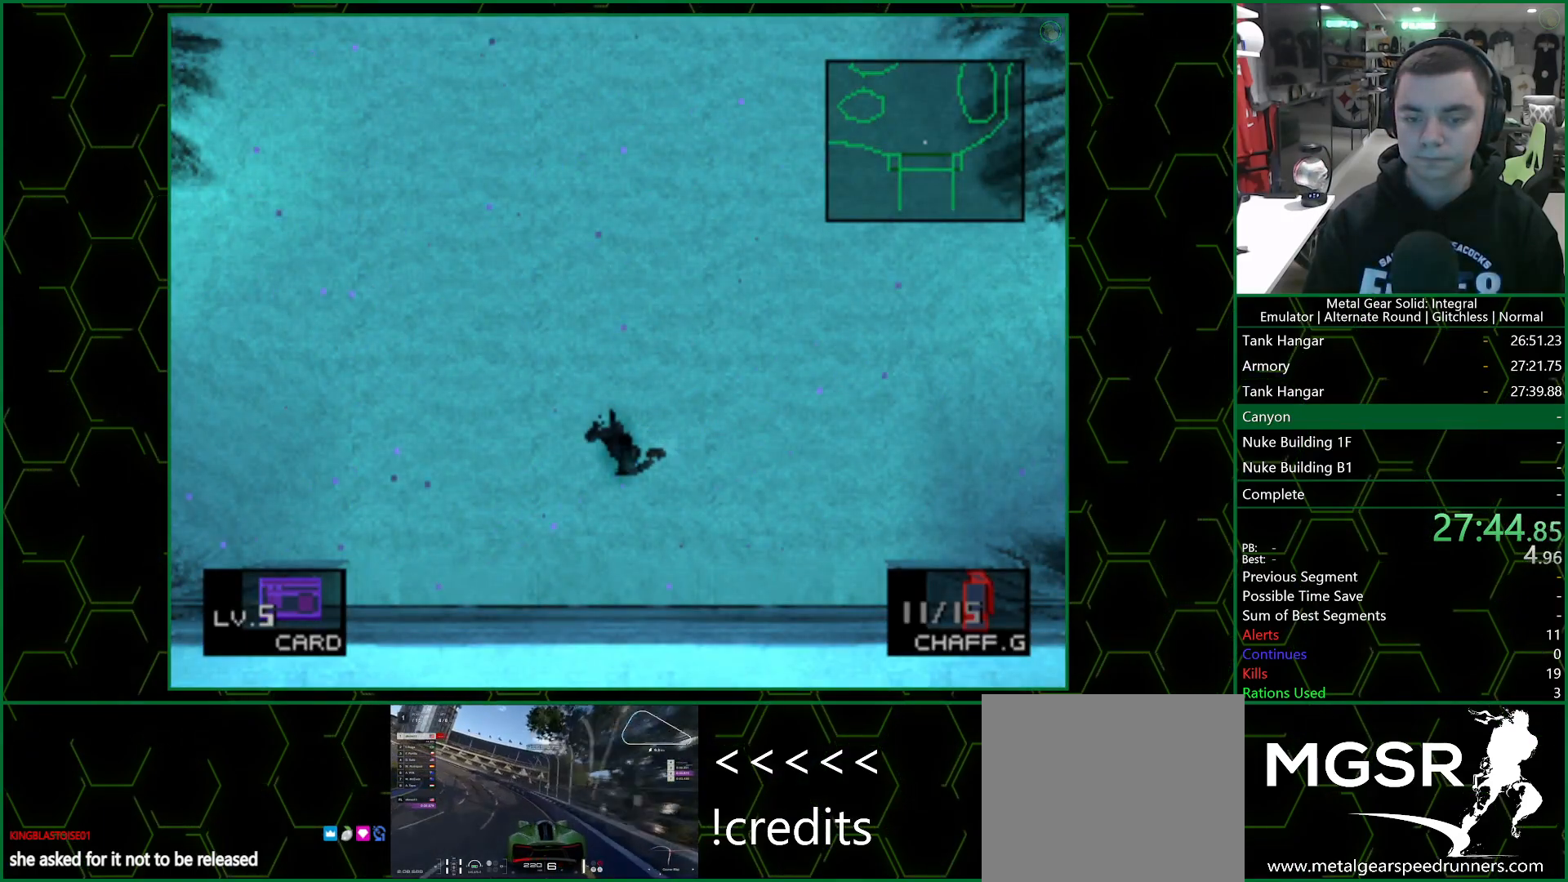
{"buttons": ["DPAD_UP"], "left_stick": "center", "right_stick": "center", "events": []}
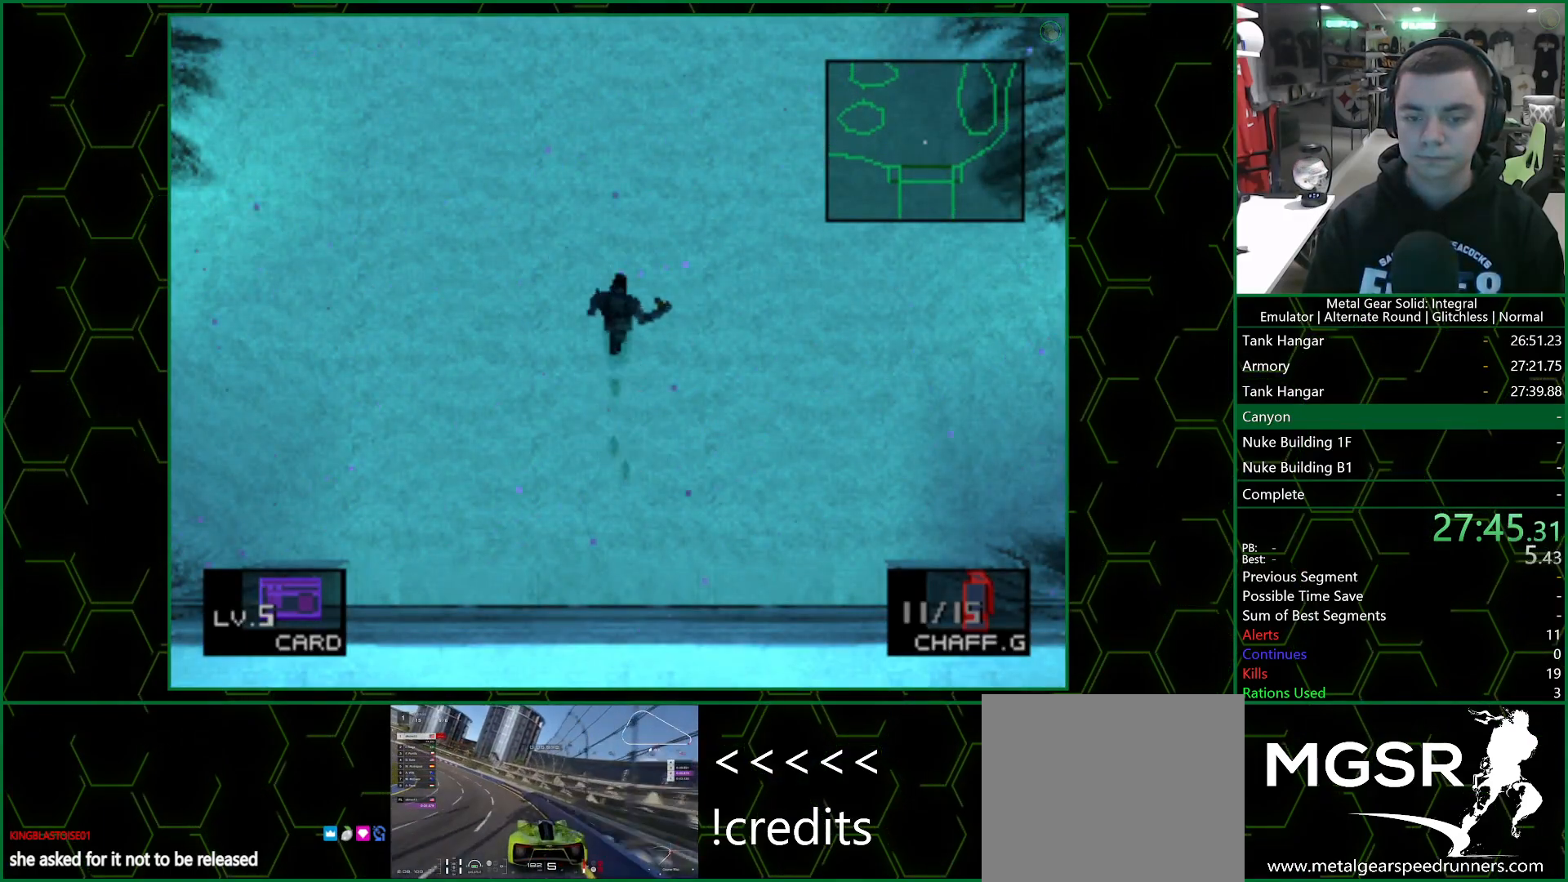
{"buttons": ["SQUARE", "DPAD_UP"], "left_stick": "center", "right_stick": "center", "events": [[150, "SQUARE", "down"]]}
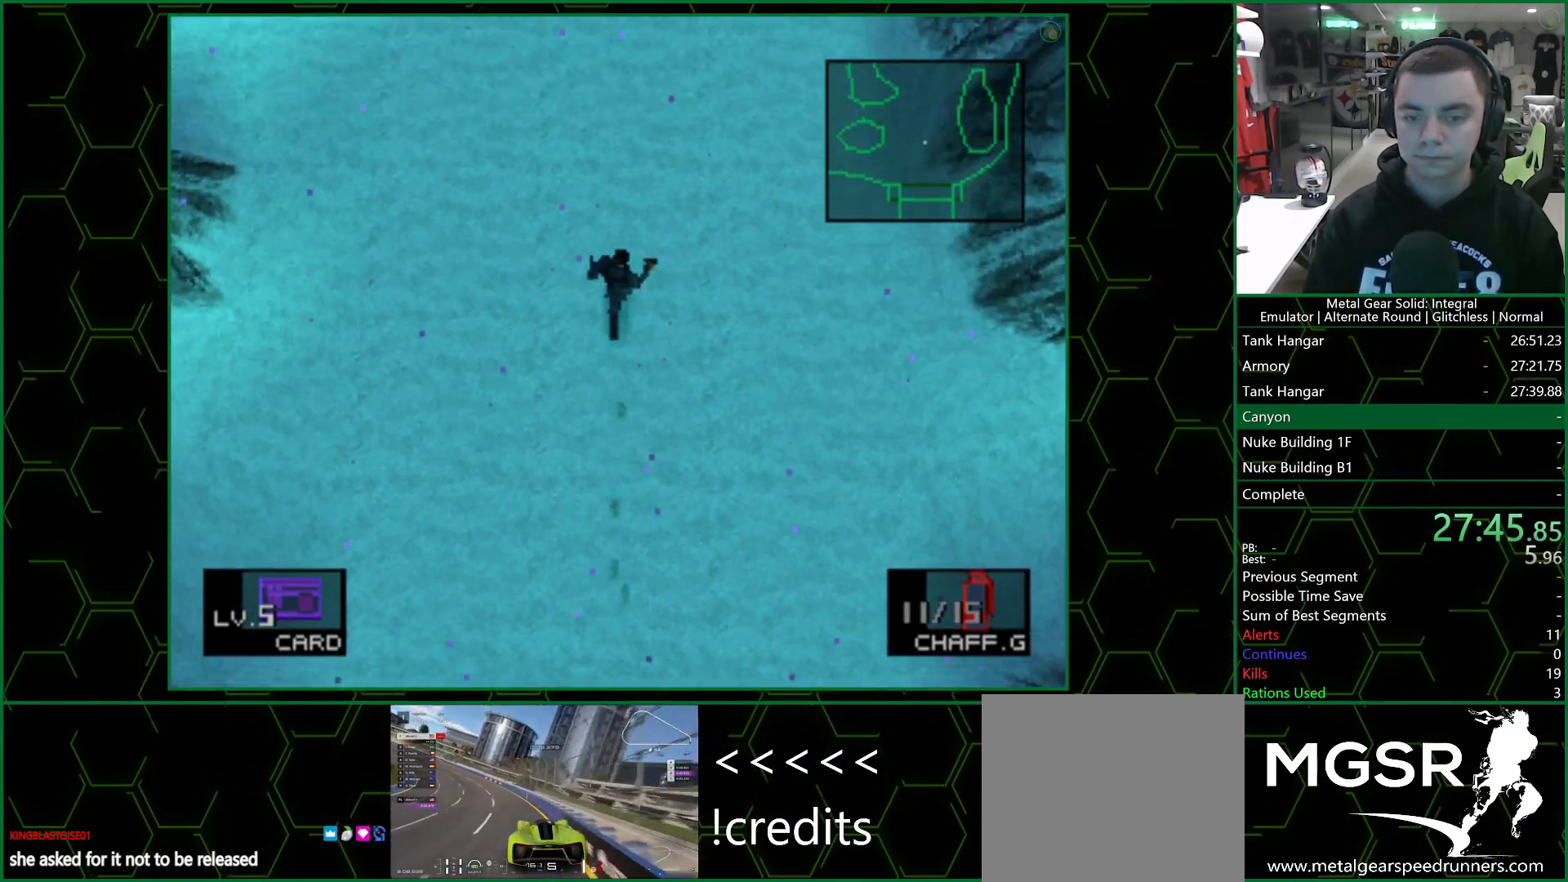
{"buttons": ["SQUARE", "DPAD_UP"], "left_stick": "center", "right_stick": "center", "events": []}
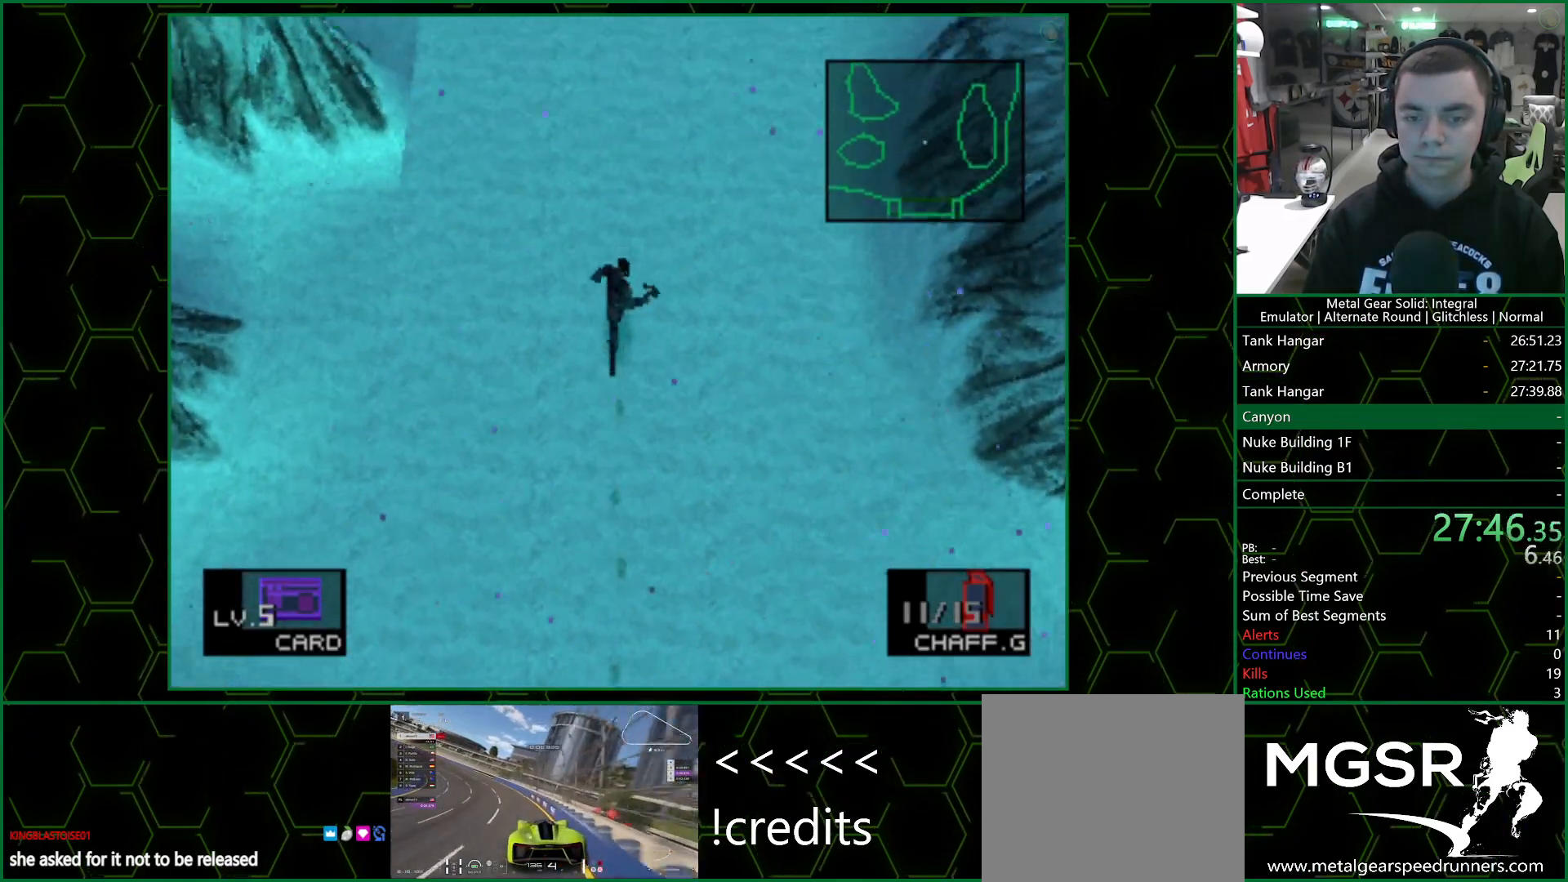
{"buttons": ["SQUARE", "DPAD_UP"], "left_stick": "center", "right_stick": "center", "events": []}
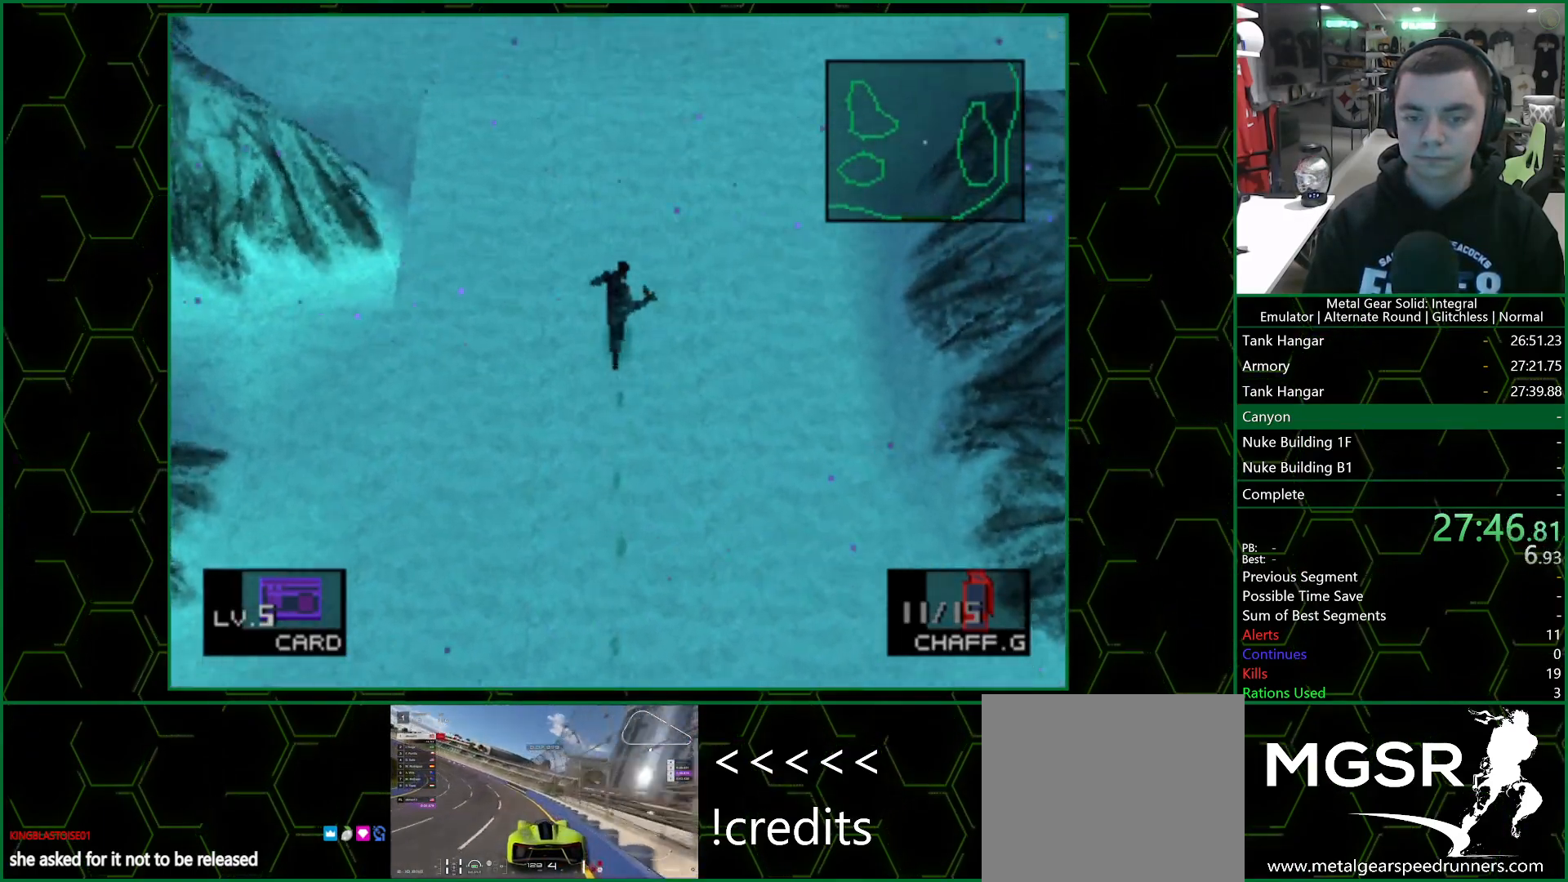
{"buttons": ["SQUARE", "DPAD_UP"], "left_stick": "center", "right_stick": "center", "events": []}
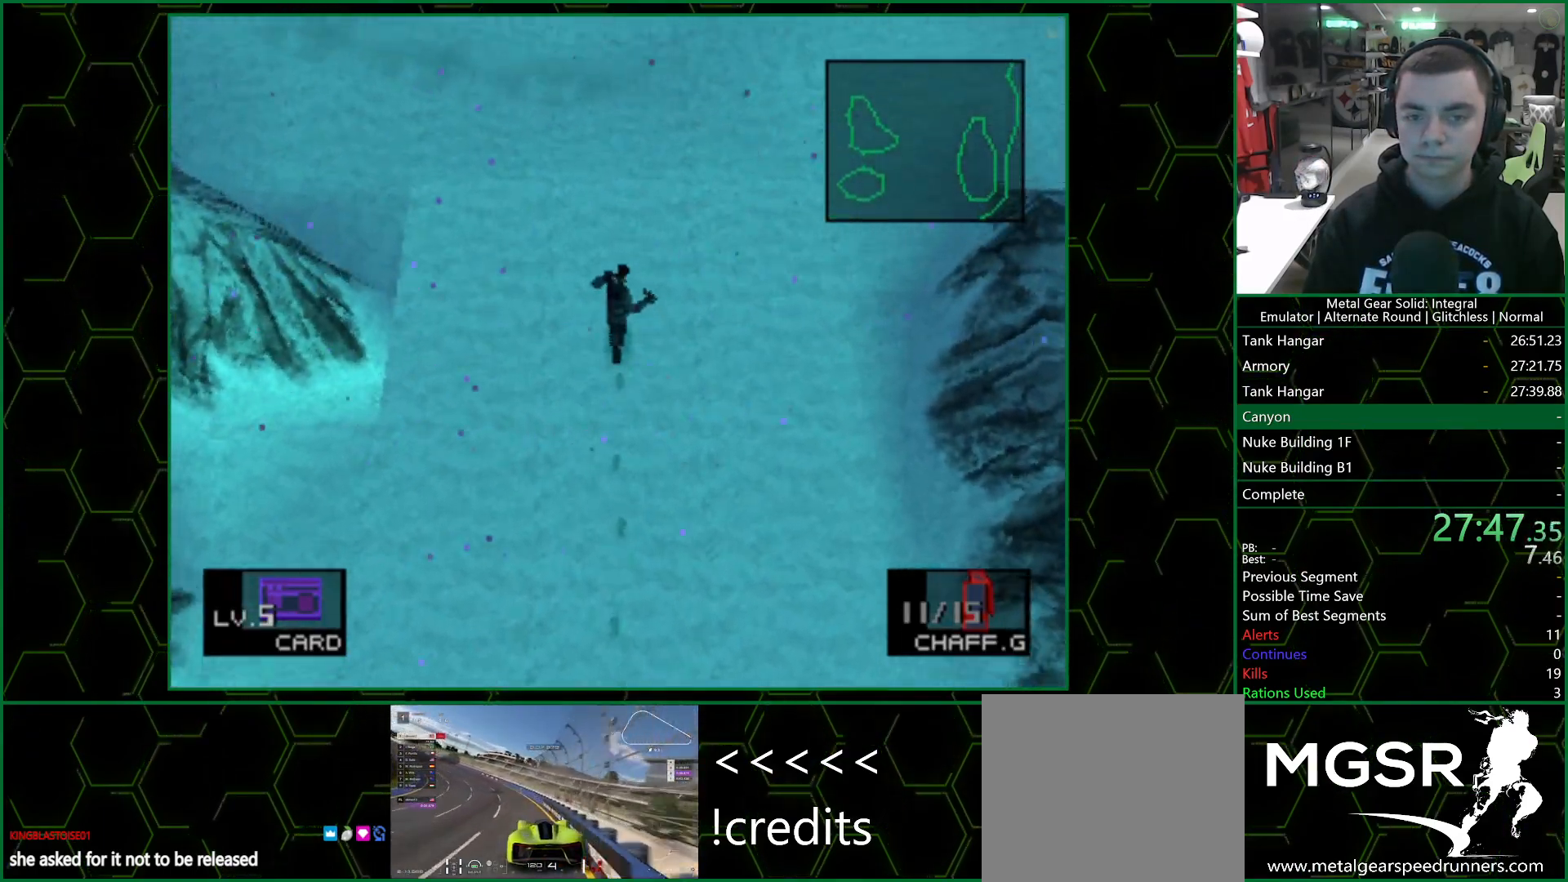
{"buttons": ["SQUARE", "DPAD_UP"], "left_stick": "center", "right_stick": "center", "events": []}
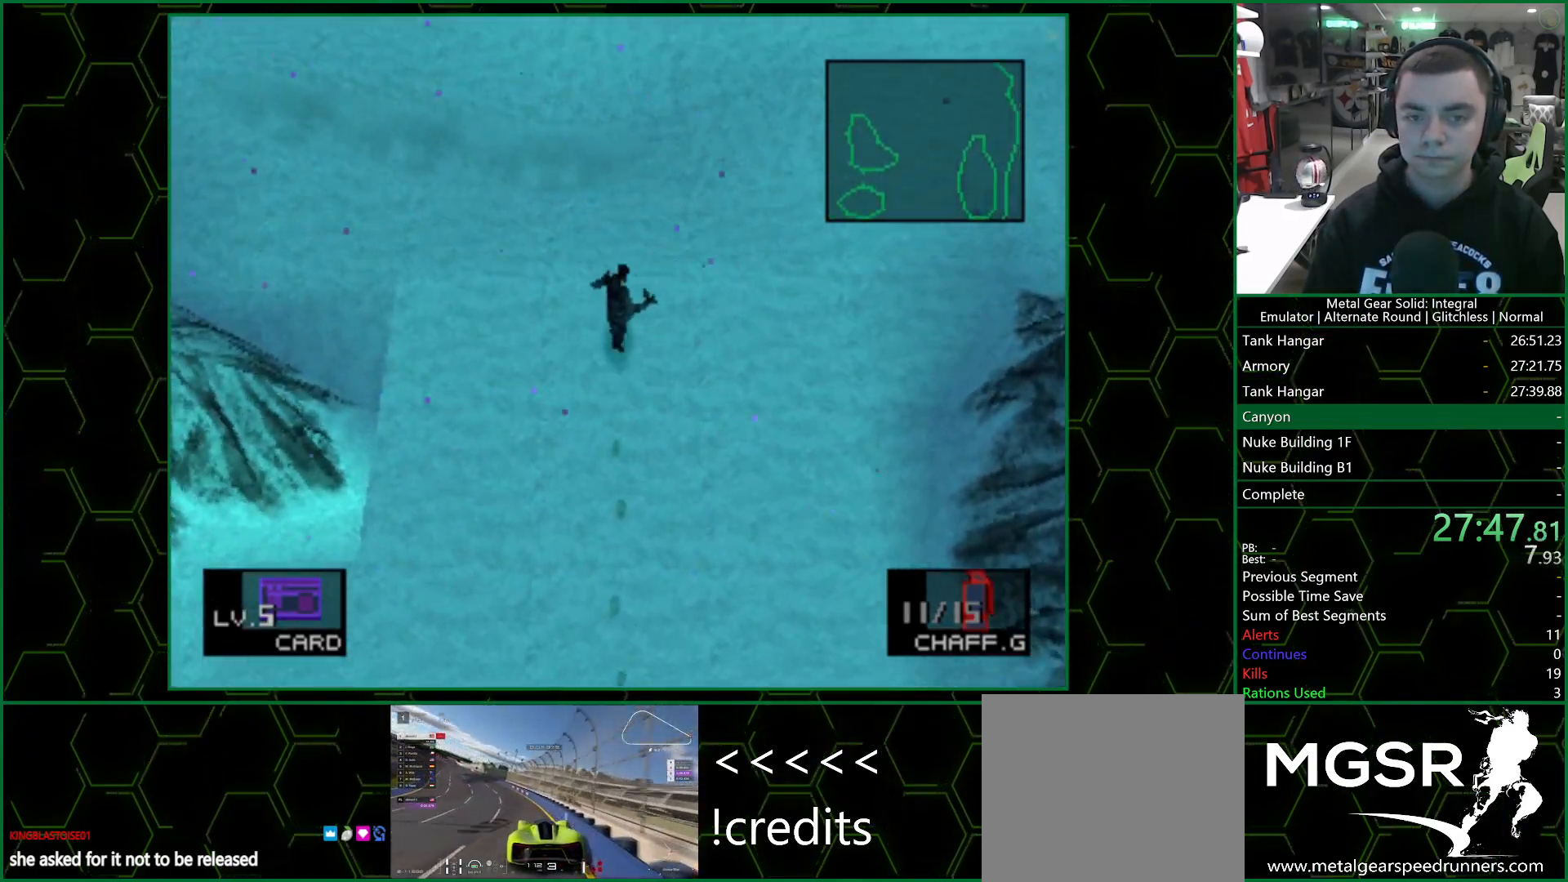
{"buttons": ["DPAD_UP"], "left_stick": "center", "right_stick": "center", "events": [[450, "SQUARE", "up"]]}
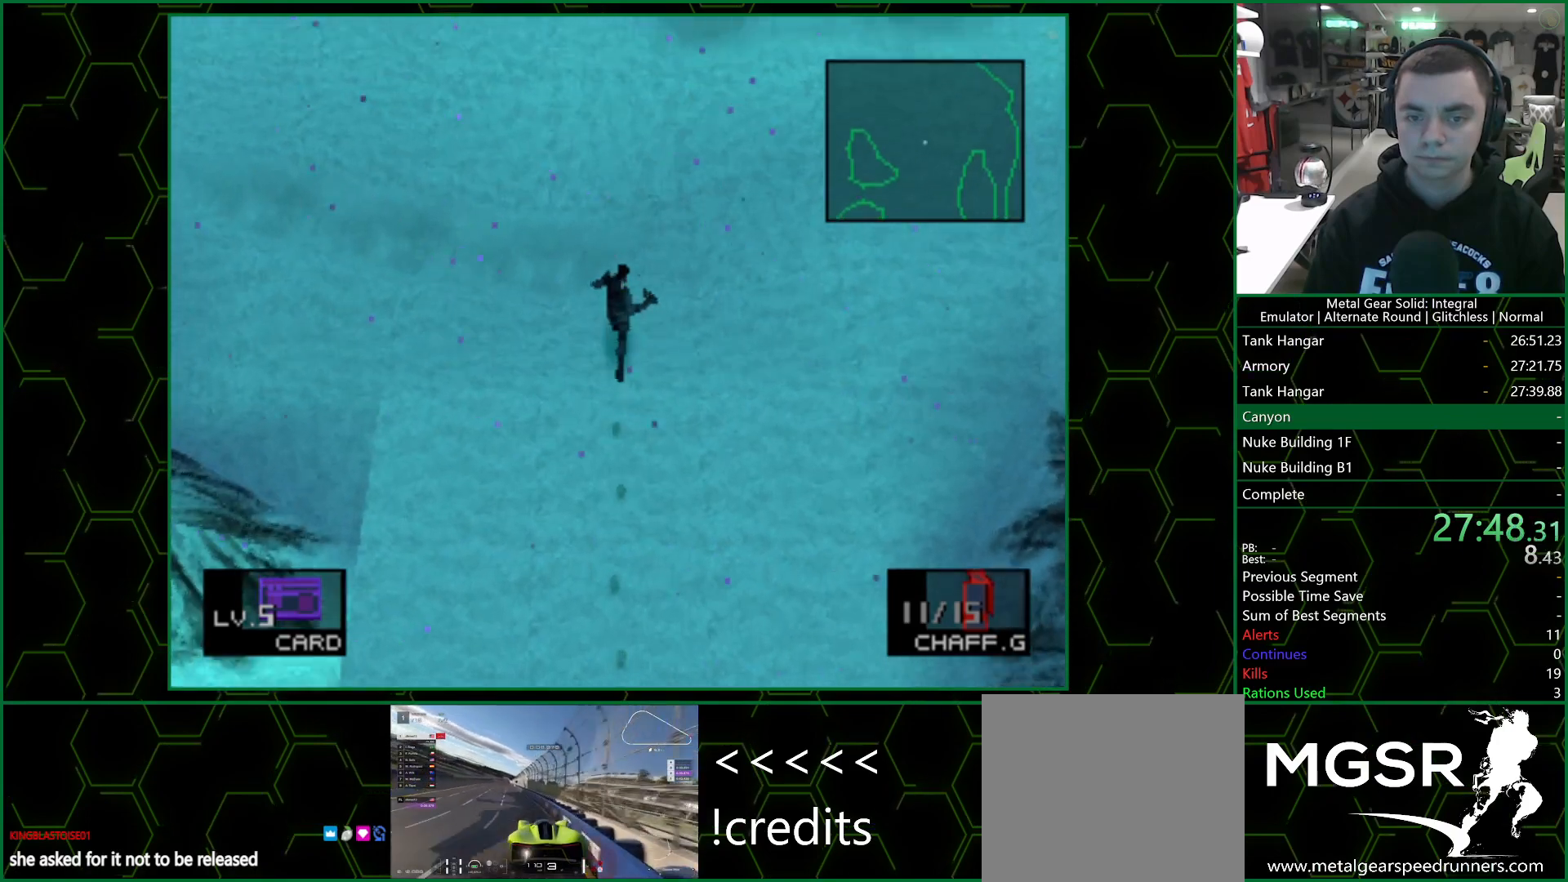
{"buttons": ["DPAD_UP", "DPAD_LEFT"], "left_stick": "center", "right_stick": "center", "events": [[217, "DPAD_LEFT", "down"]]}
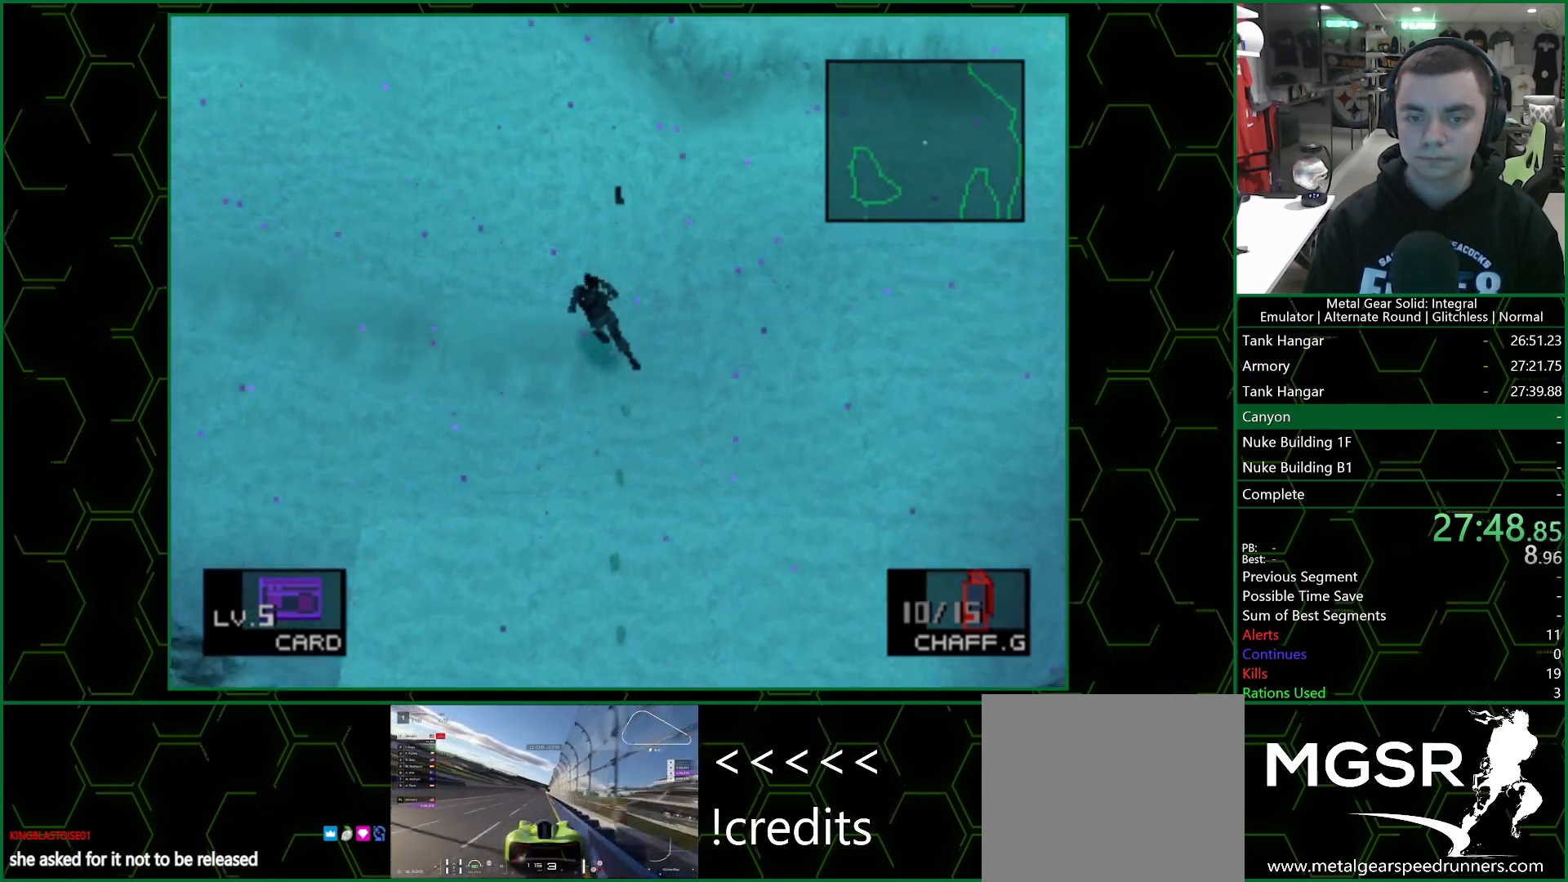
{"buttons": ["DPAD_UP"], "left_stick": "center", "right_stick": "center", "events": [[83, "DPAD_LEFT", "up"]]}
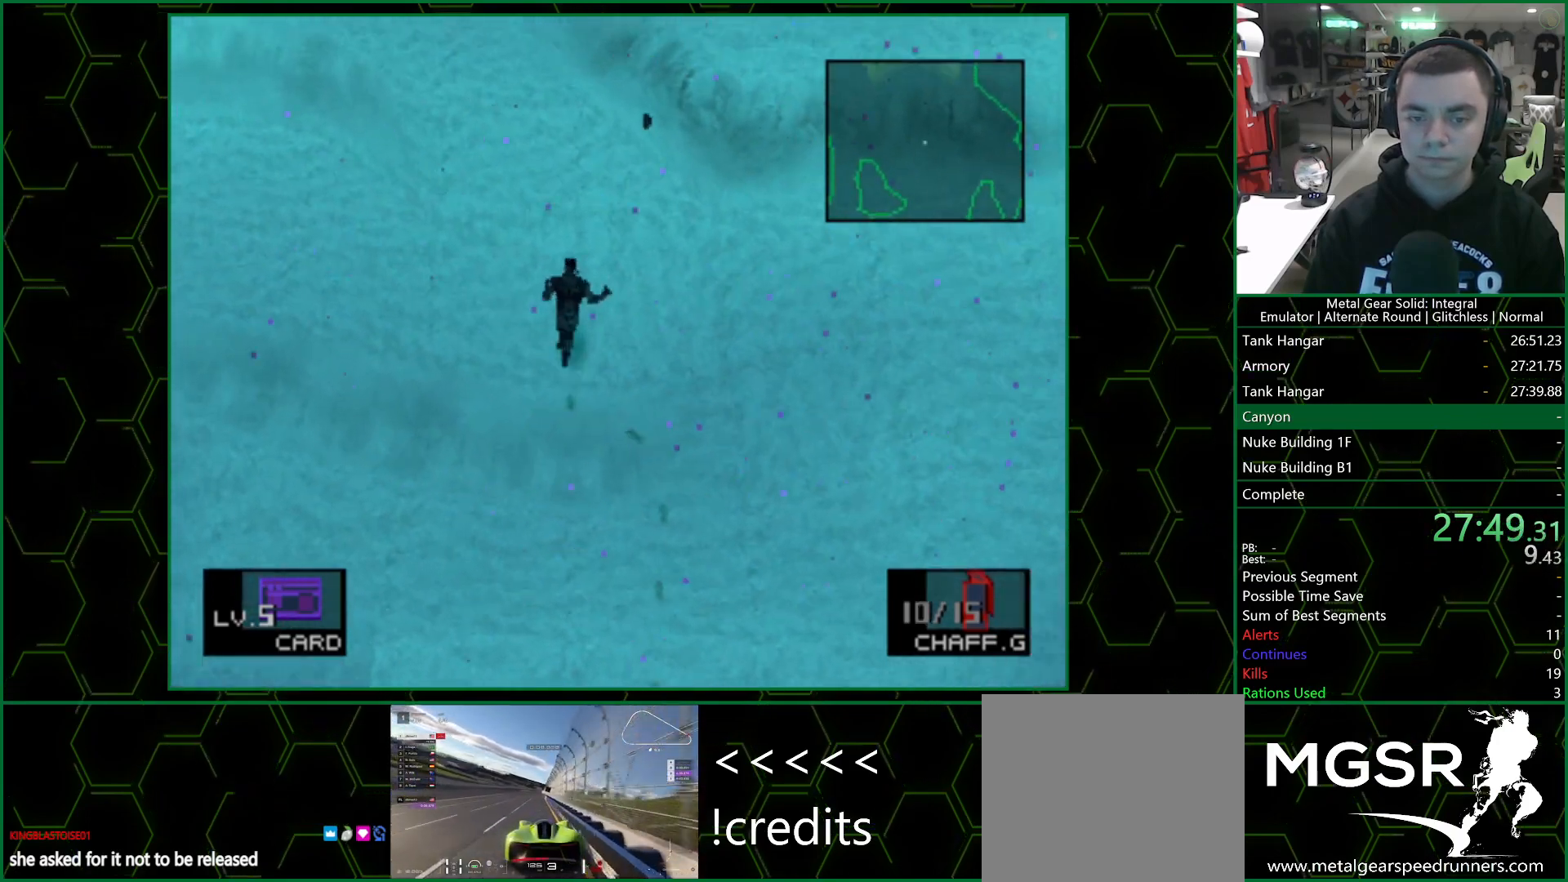
{"buttons": ["DPAD_UP"], "left_stick": "center", "right_stick": "center", "events": []}
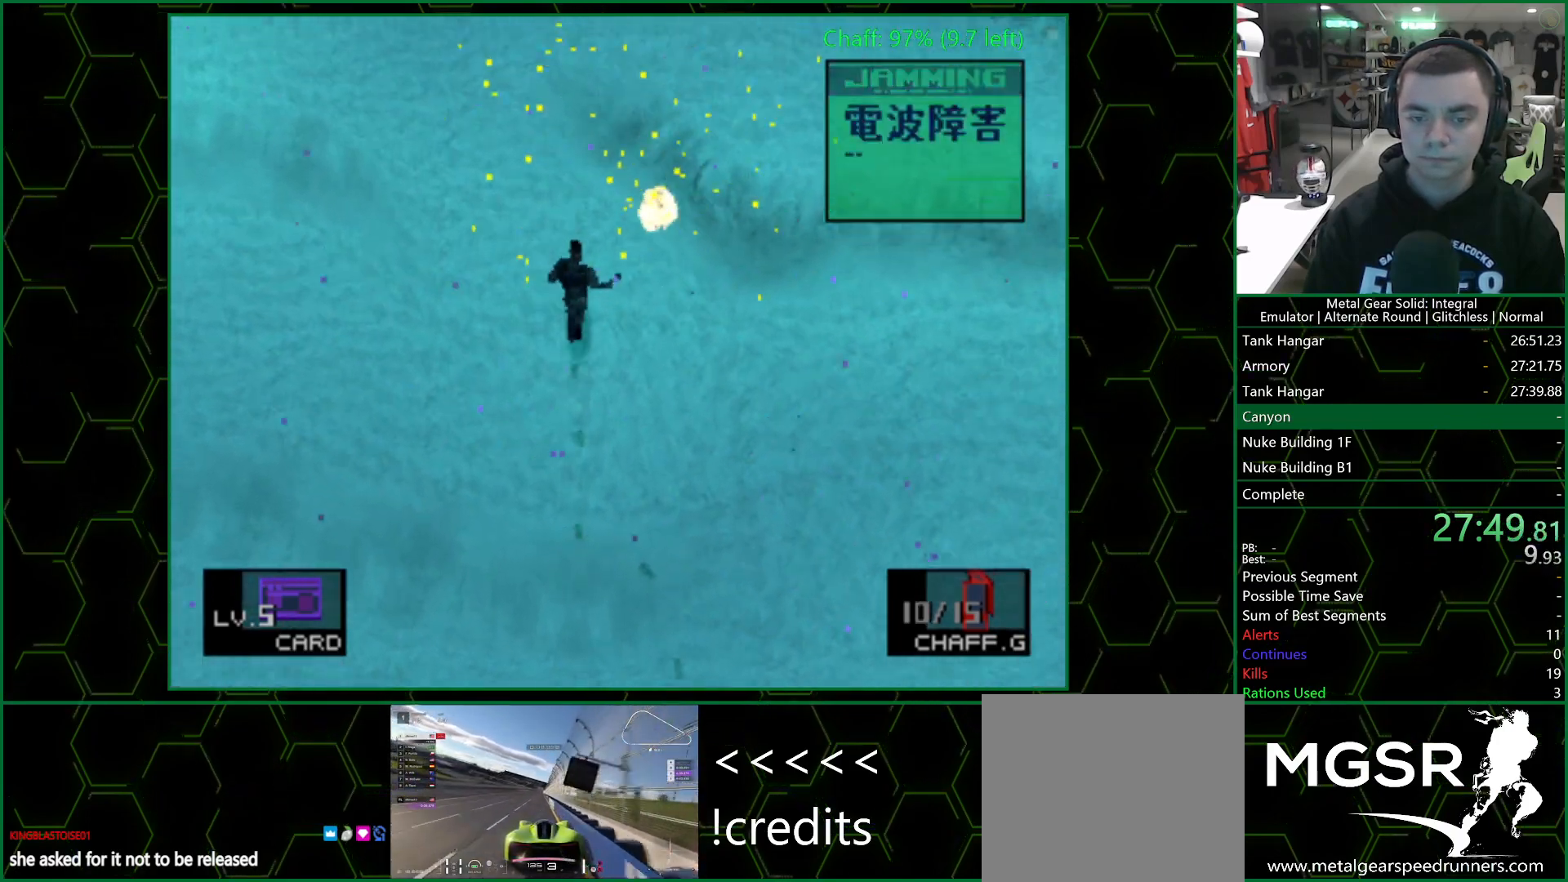
{"buttons": ["DPAD_UP"], "left_stick": "center", "right_stick": "center", "events": []}